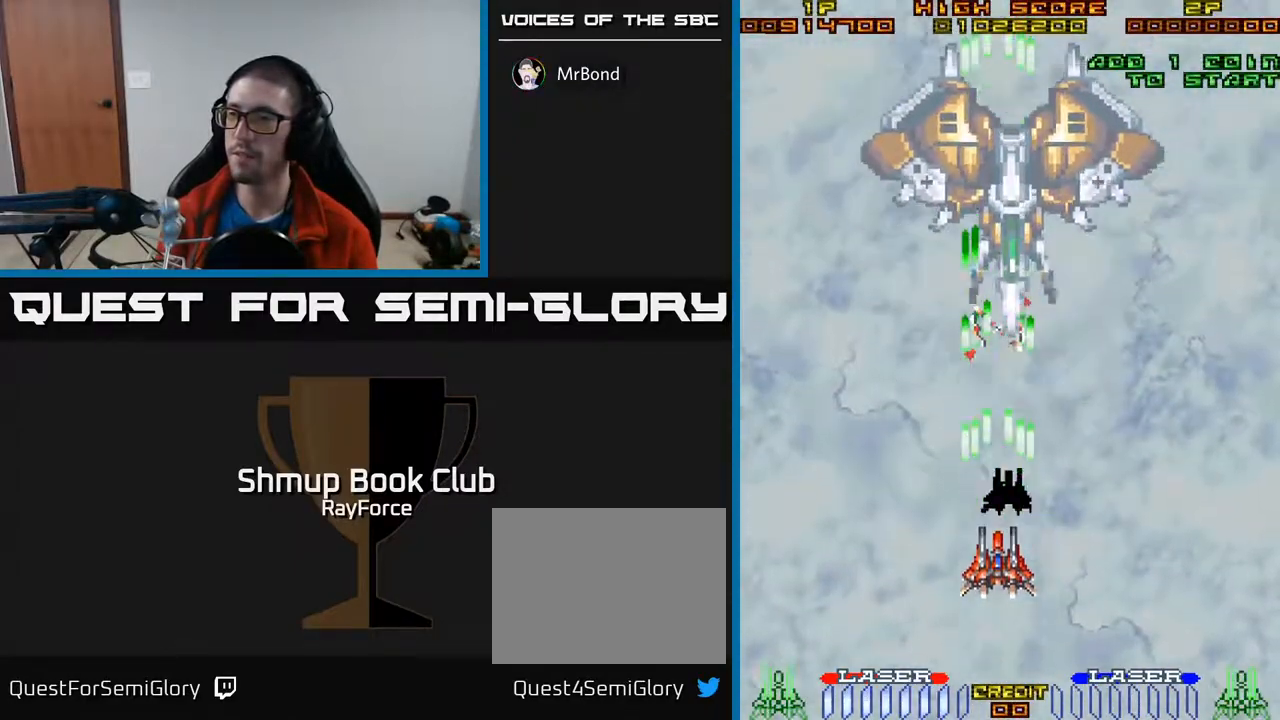
Gameplay with a controller (Xbox layout); each line is a JSON object with the inputs held at the frame after it. "events" lists button and stick changes between this image and that frame as [ms after this image, input, new state], when the widget could be followed in between. Not read: left_stick.
{"buttons": ["A"], "right_stick": "center", "events": [[50, "DPAD_UP", "down"], [217, "DPAD_UP", "up"], [350, "DPAD_UP", "down"], [500, "DPAD_UP", "up"]]}
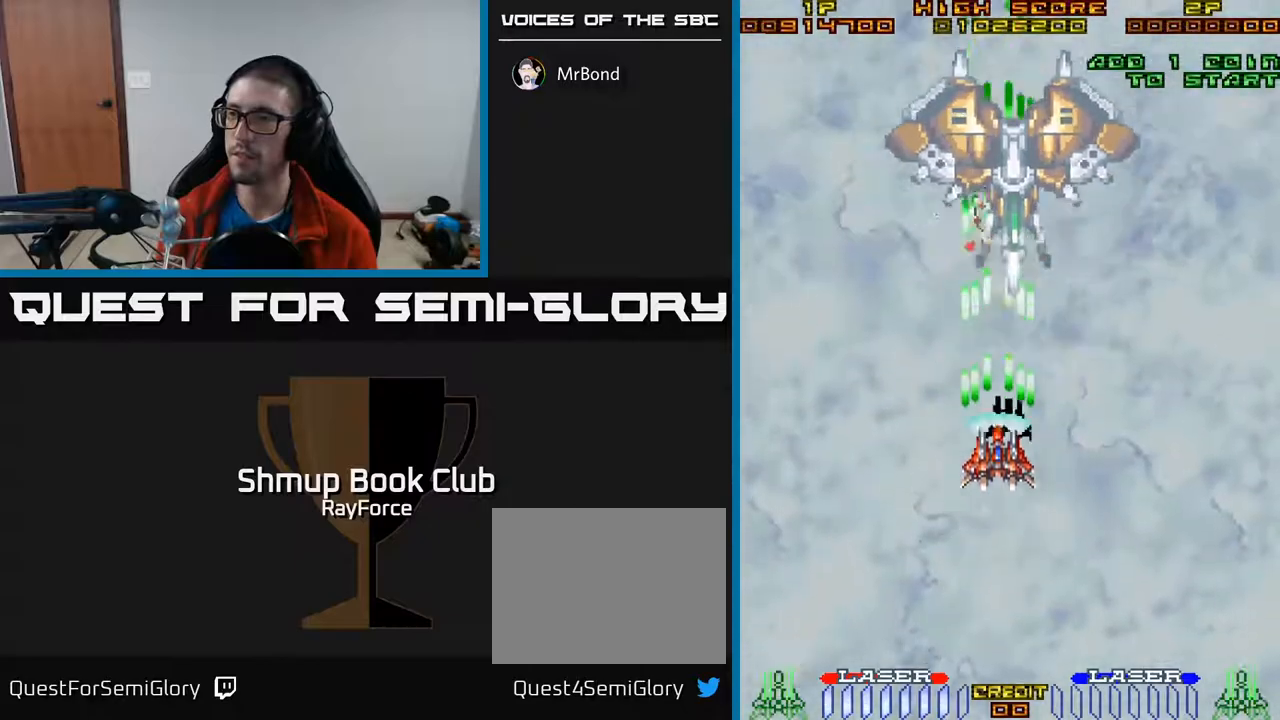
{"buttons": ["A"], "right_stick": "center", "events": [[167, "DPAD_UP", "down"], [283, "DPAD_UP", "up"]]}
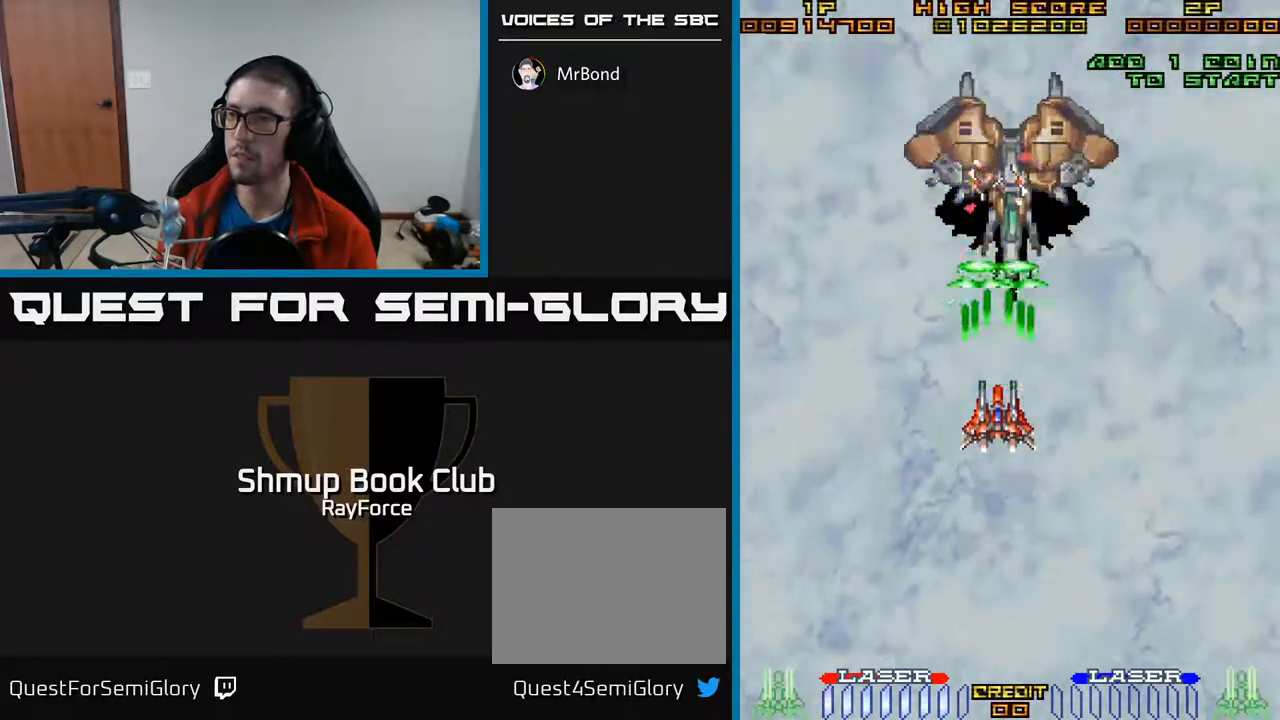
{"buttons": ["A"], "right_stick": "center", "events": [[417, "DPAD_RIGHT", "down"], [450, "DPAD_RIGHT", "up"]]}
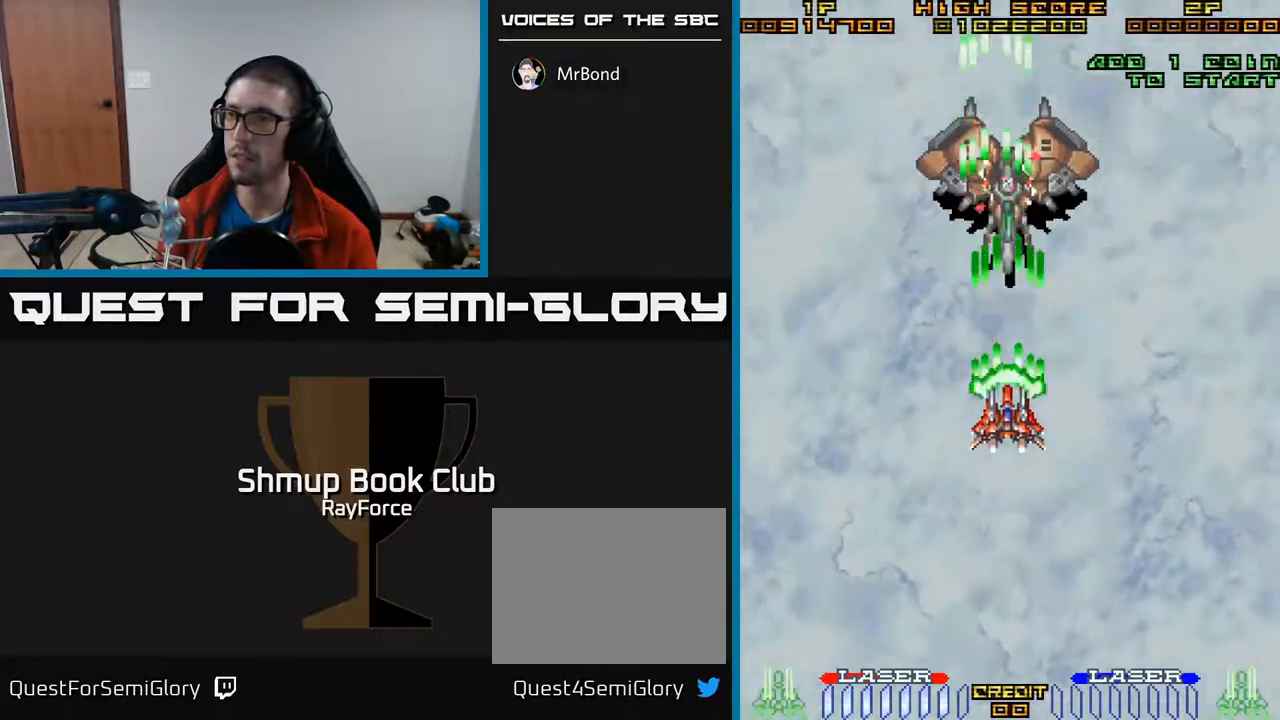
{"buttons": ["A"], "right_stick": "center", "events": []}
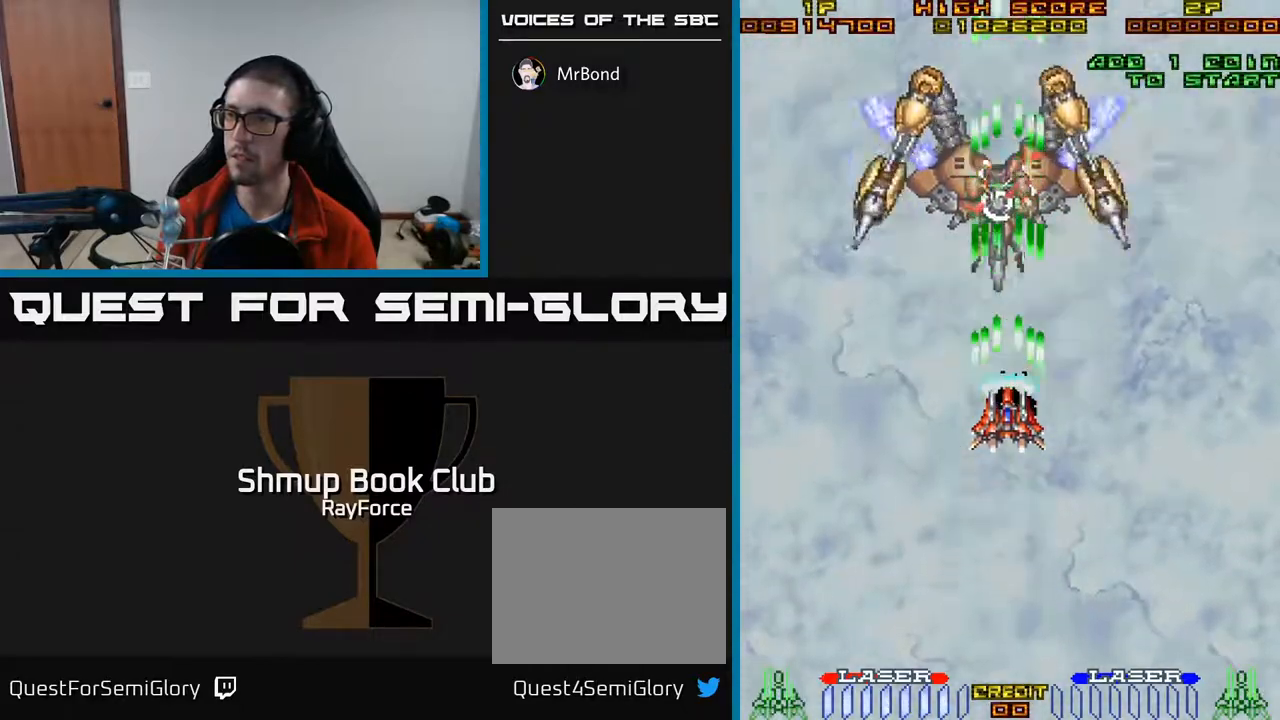
{"buttons": ["A", "DPAD_DOWN"], "right_stick": "center", "events": [[67, "DPAD_DOWN", "down"], [117, "DPAD_DOWN", "up"], [383, "DPAD_LEFT", "down"], [450, "DPAD_DOWN", "down"], [483, "DPAD_LEFT", "up"]]}
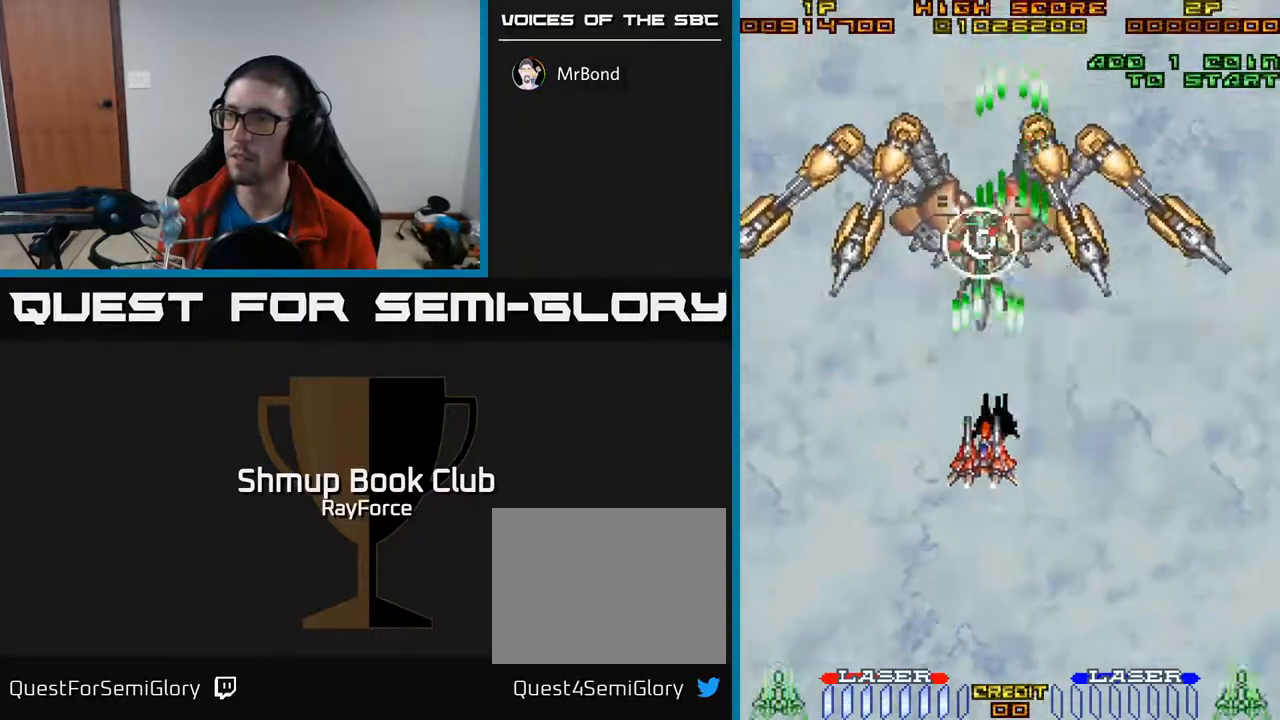
{"buttons": ["A"], "right_stick": "center", "events": [[67, "DPAD_DOWN", "up"], [333, "DPAD_DOWN", "down"], [450, "DPAD_DOWN", "up"]]}
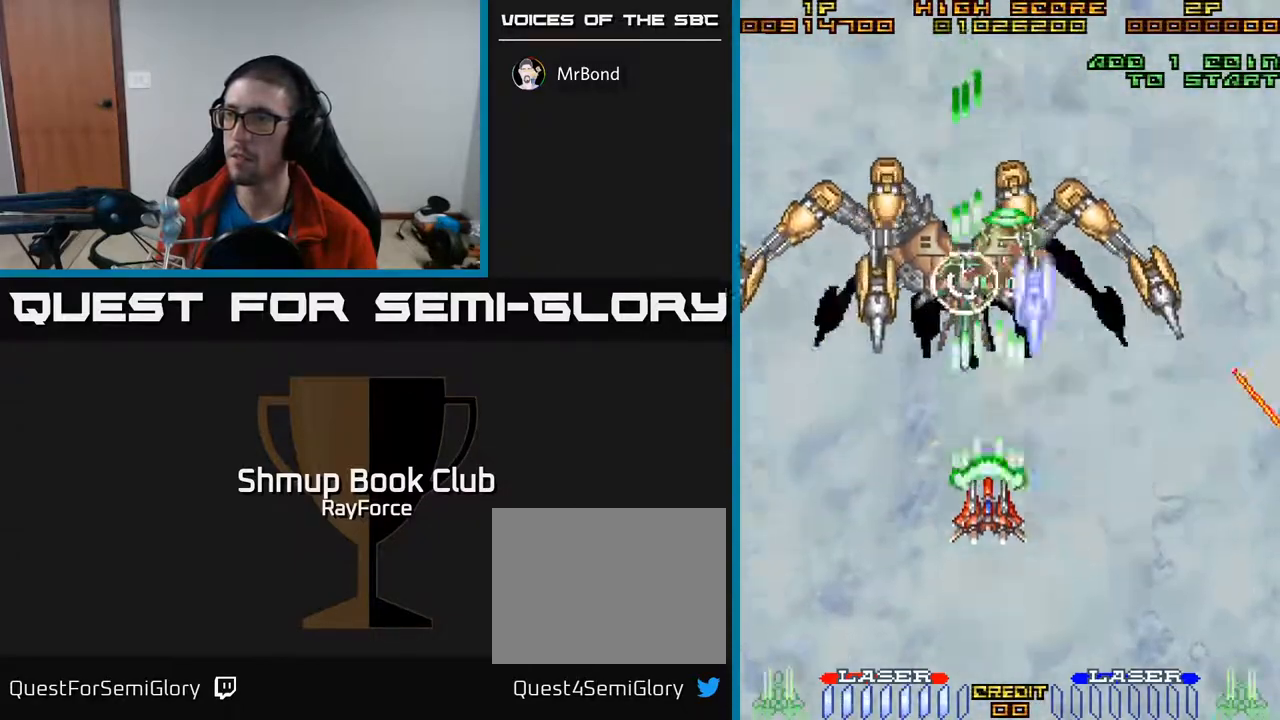
{"buttons": ["A", "DPAD_DOWN"], "right_stick": "center", "events": [[17, "X", "down"], [67, "DPAD_RIGHT", "down"], [167, "DPAD_DOWN", "down"], [183, "X", "up"], [200, "DPAD_RIGHT", "up"]]}
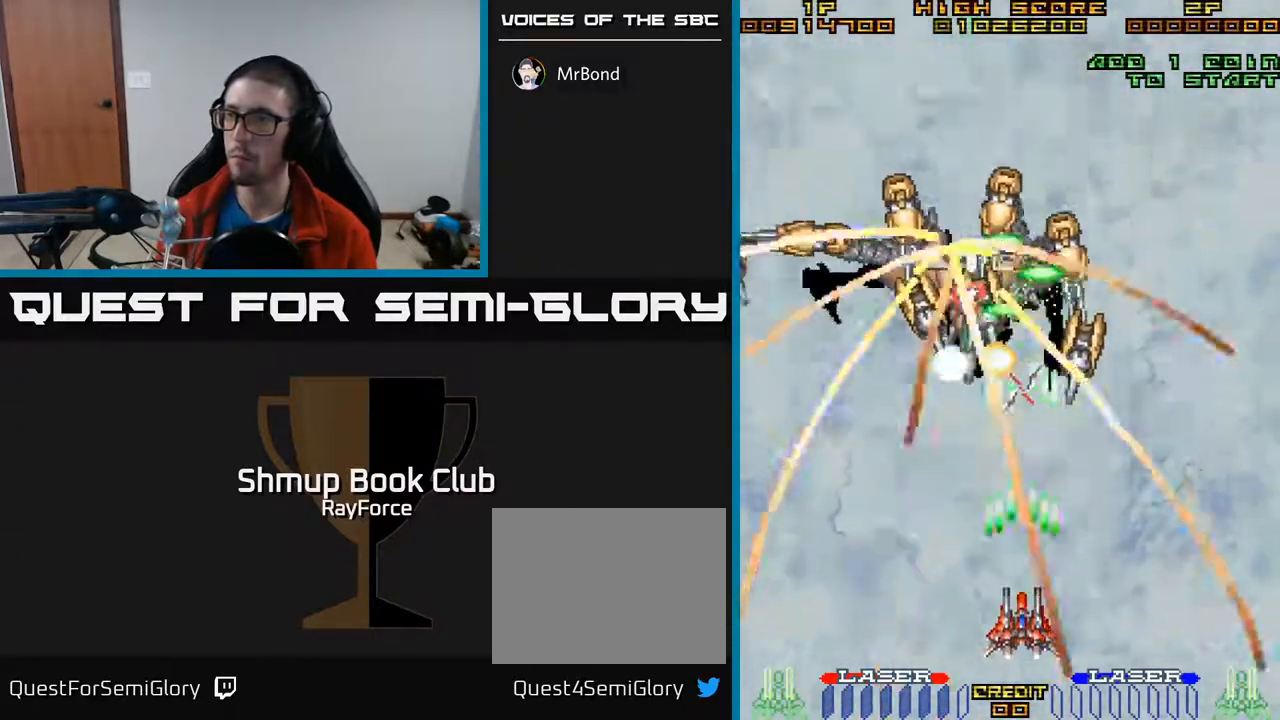
{"buttons": ["A"], "right_stick": "center", "events": [[83, "DPAD_DOWN", "up"], [133, "DPAD_RIGHT", "down"], [283, "DPAD_RIGHT", "up"], [367, "DPAD_RIGHT", "down"], [467, "DPAD_RIGHT", "up"]]}
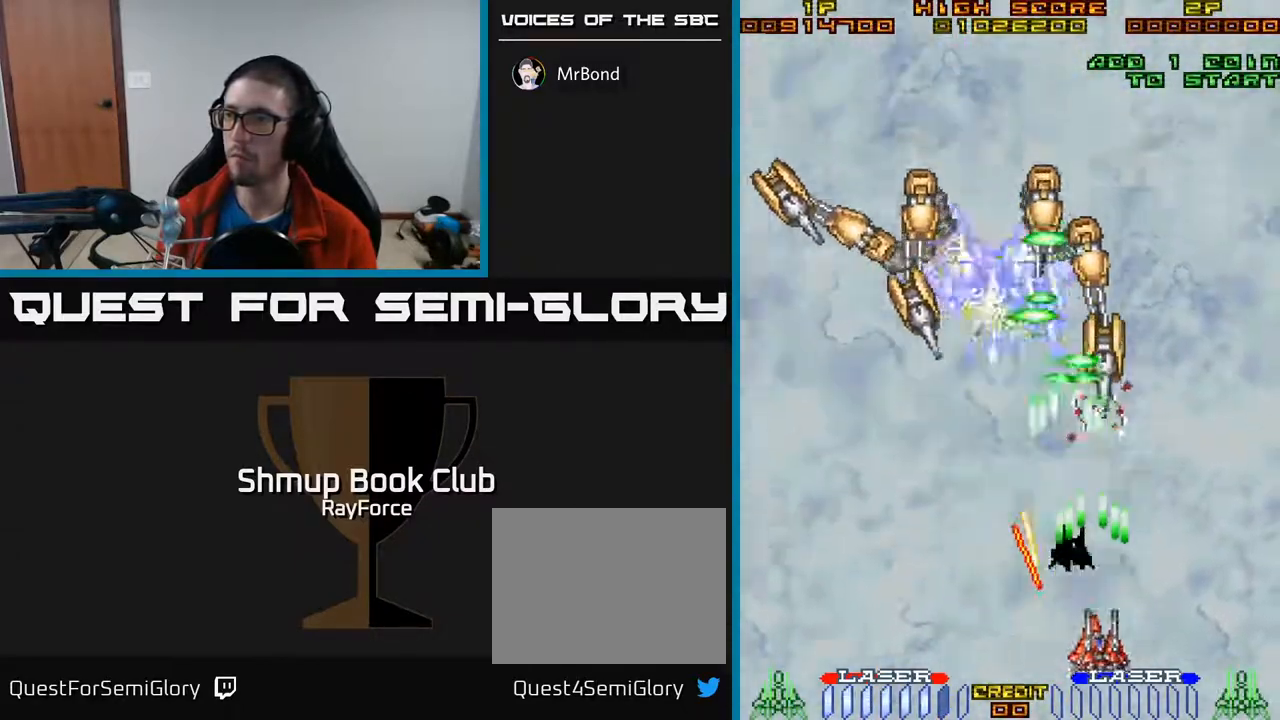
{"buttons": ["A"], "right_stick": "center", "events": [[100, "DPAD_RIGHT", "down"], [183, "DPAD_RIGHT", "up"]]}
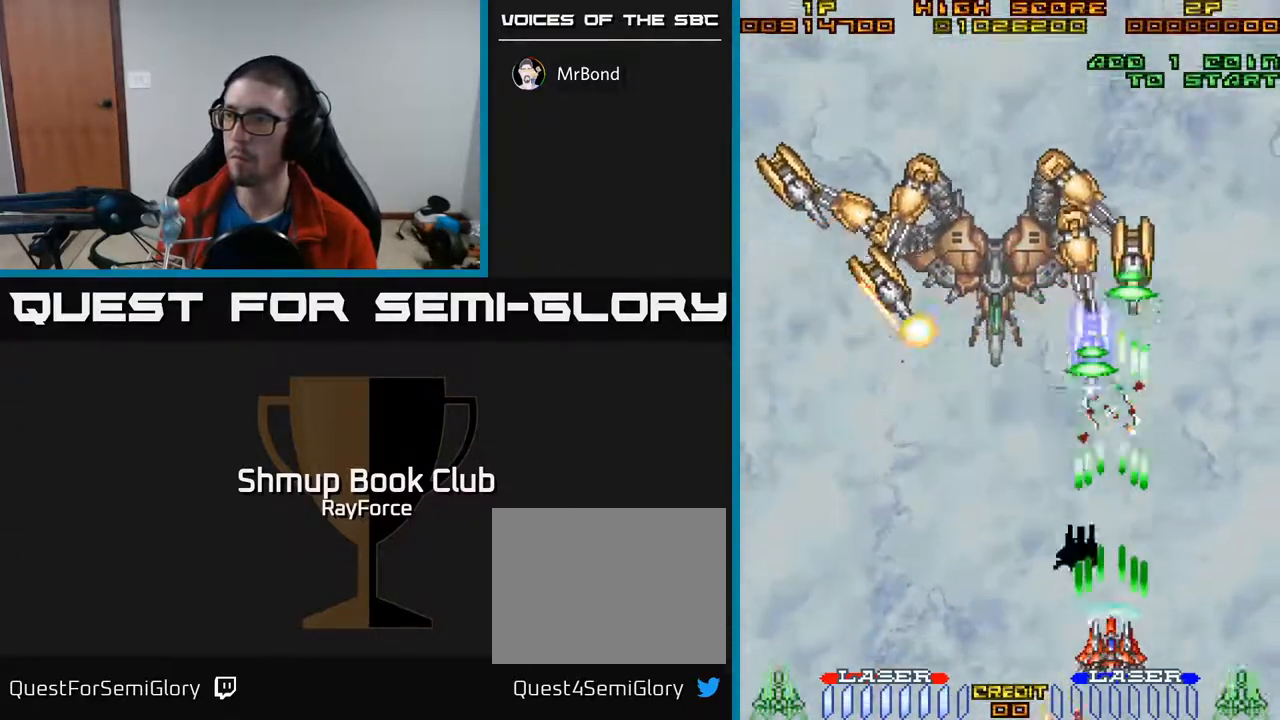
{"buttons": ["A", "DPAD_RIGHT"], "right_stick": "center", "events": [[300, "DPAD_RIGHT", "down"]]}
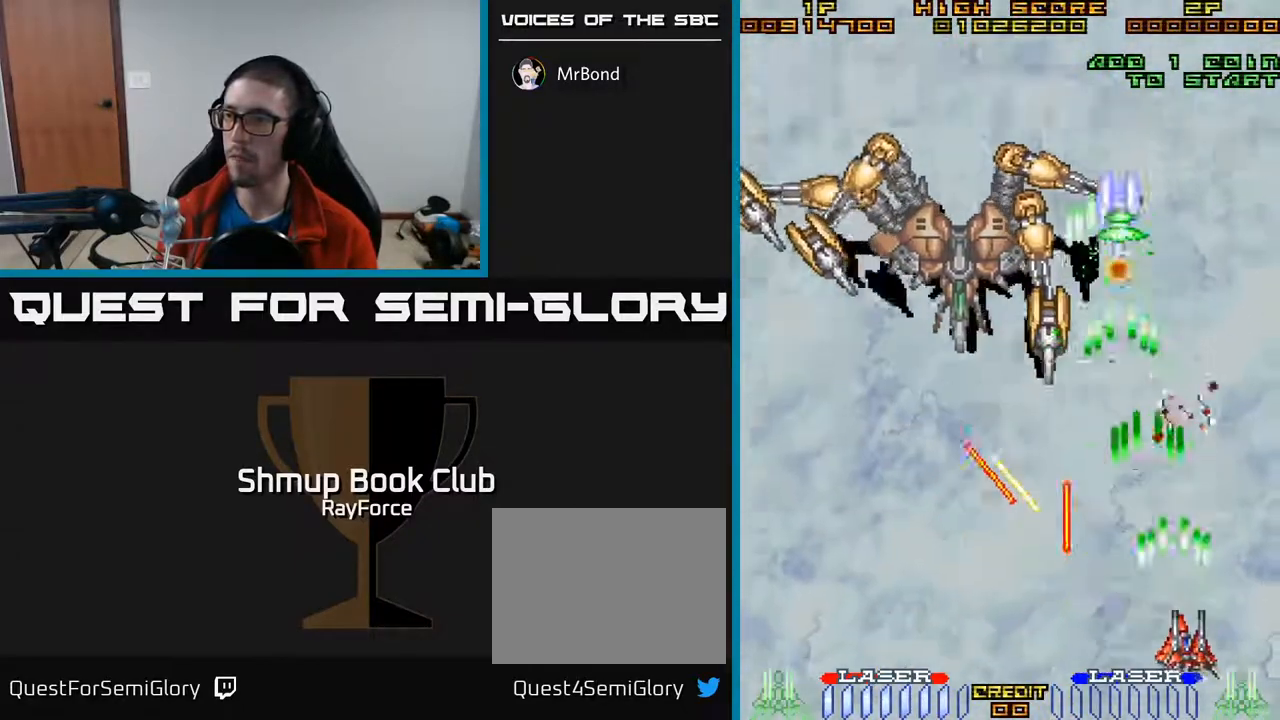
{"buttons": ["A", "DPAD_LEFT"], "right_stick": "center", "events": [[50, "DPAD_RIGHT", "up"], [50, "DPAD_UP", "down"], [183, "DPAD_LEFT", "down"], [450, "DPAD_UP", "up"]]}
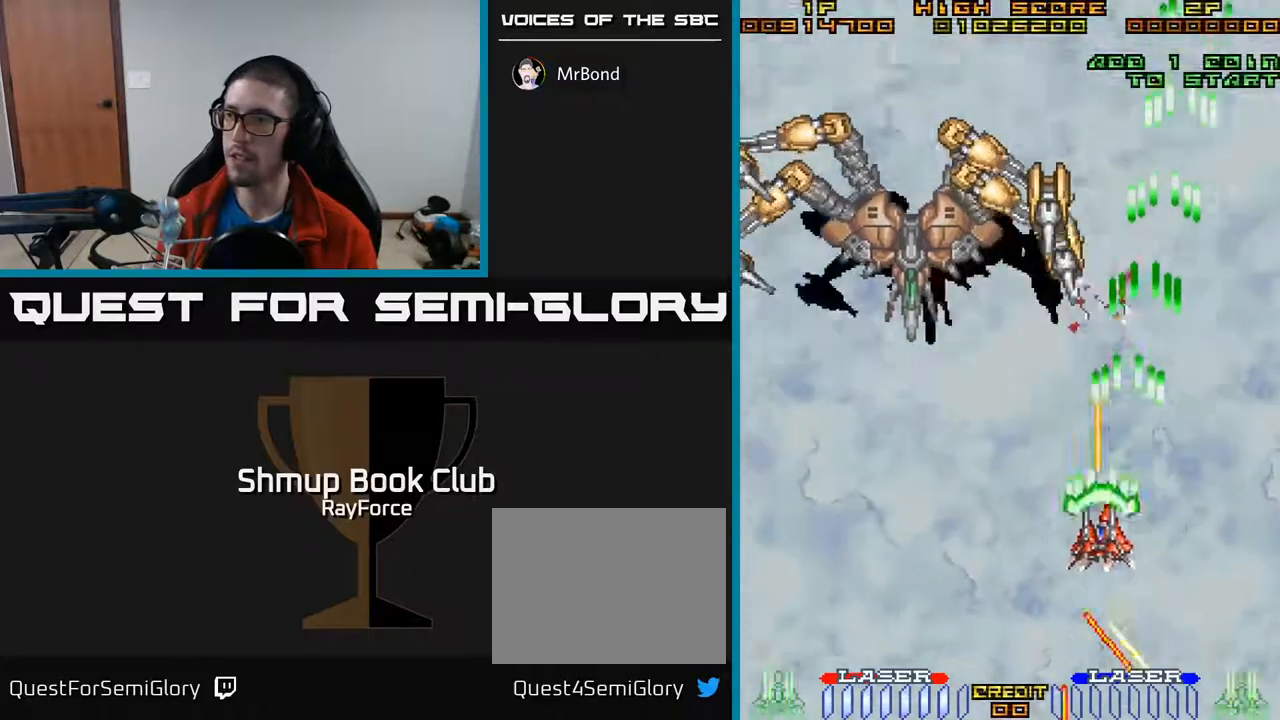
{"buttons": ["A"], "right_stick": "center", "events": [[167, "DPAD_DOWN", "down"], [283, "DPAD_DOWN", "up"], [317, "DPAD_UP", "down"], [333, "DPAD_LEFT", "up"], [433, "DPAD_UP", "up"]]}
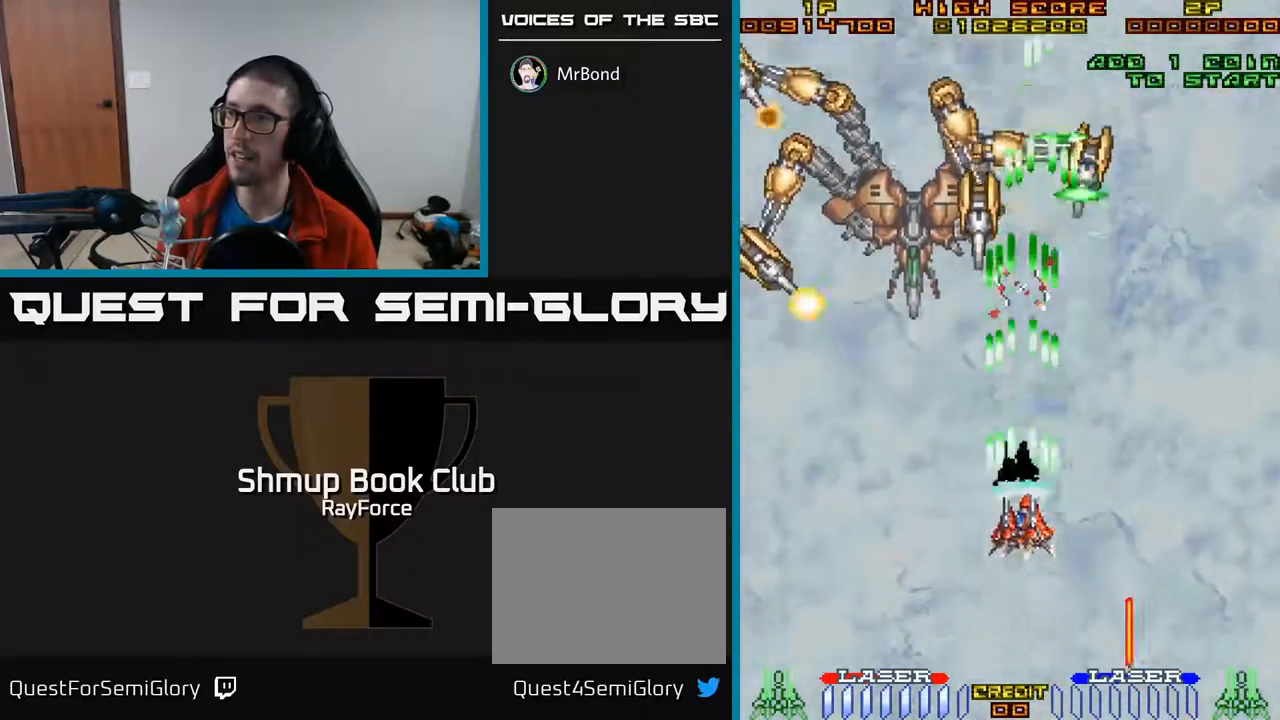
{"buttons": ["A", "DPAD_LEFT"], "right_stick": "center", "events": [[133, "DPAD_DOWN", "down"], [433, "DPAD_DOWN", "up"], [467, "DPAD_LEFT", "down"]]}
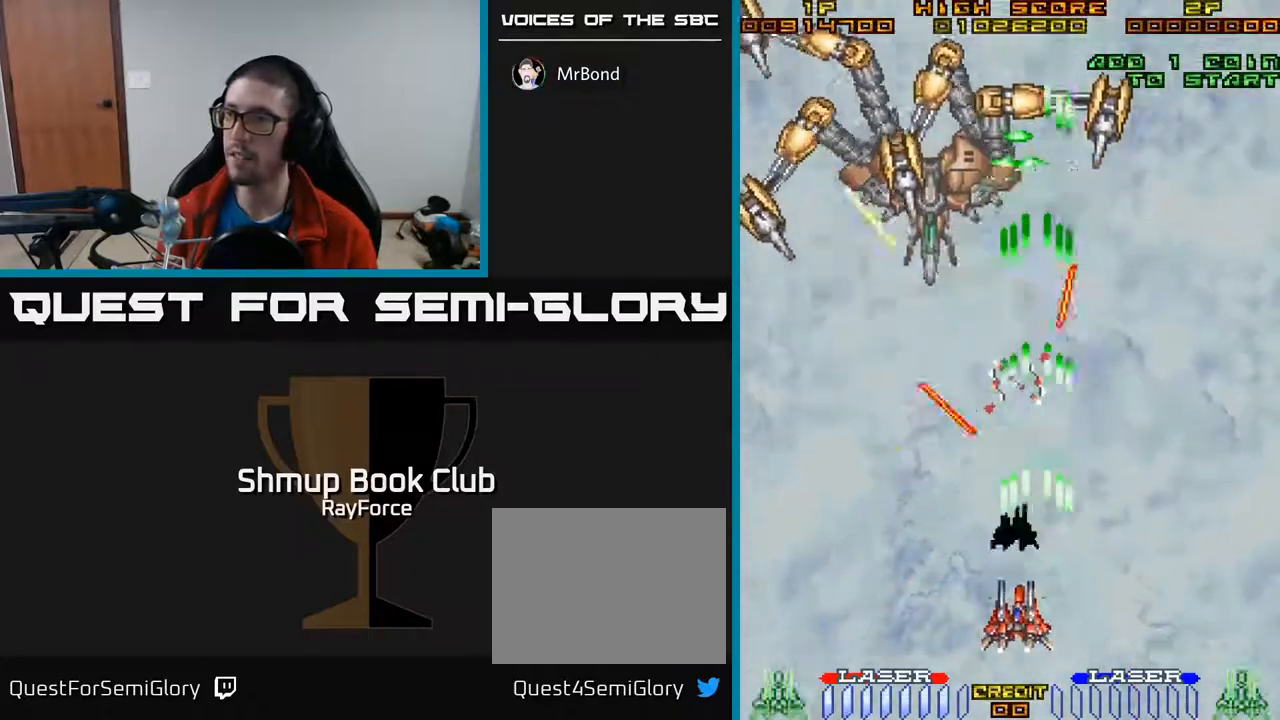
{"buttons": ["A", "DPAD_UP", "DPAD_LEFT"], "right_stick": "center", "events": [[150, "DPAD_LEFT", "up"], [233, "DPAD_LEFT", "down"], [417, "DPAD_LEFT", "up"], [450, "DPAD_UP", "down"], [500, "DPAD_LEFT", "down"]]}
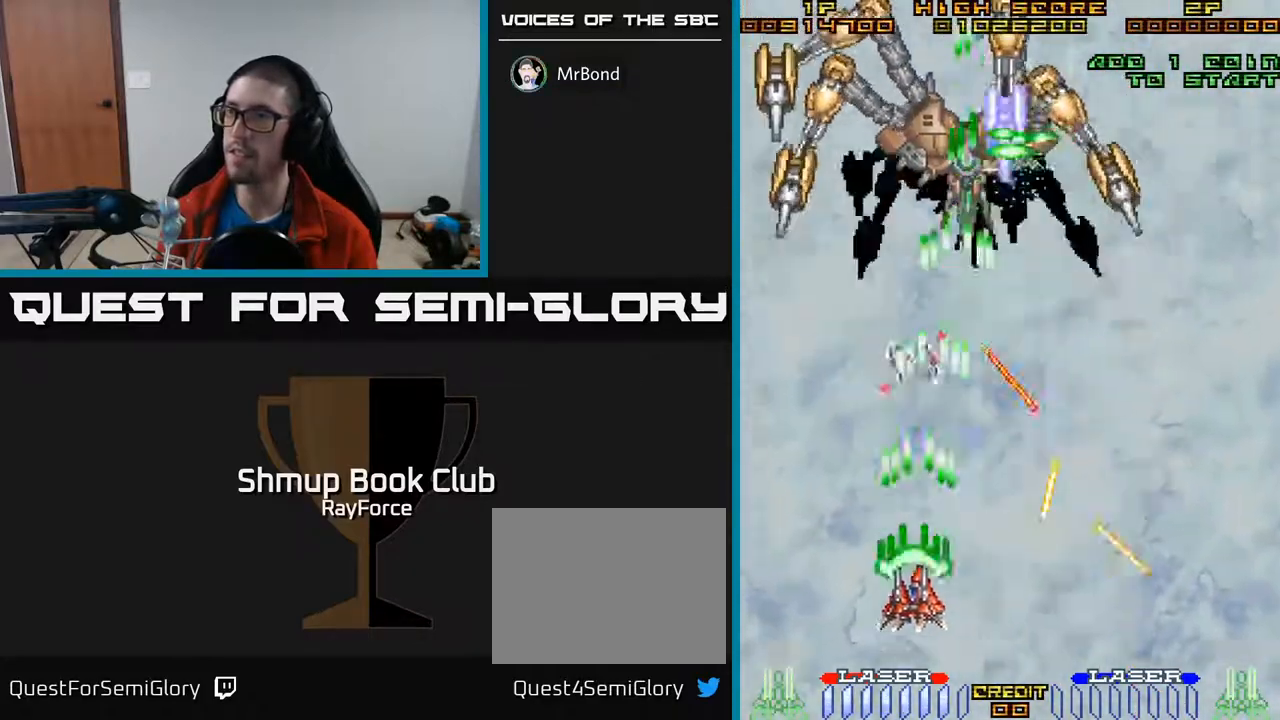
{"buttons": ["A", "DPAD_UP", "DPAD_RIGHT"], "right_stick": "center", "events": [[50, "DPAD_LEFT", "up"], [150, "DPAD_RIGHT", "down"]]}
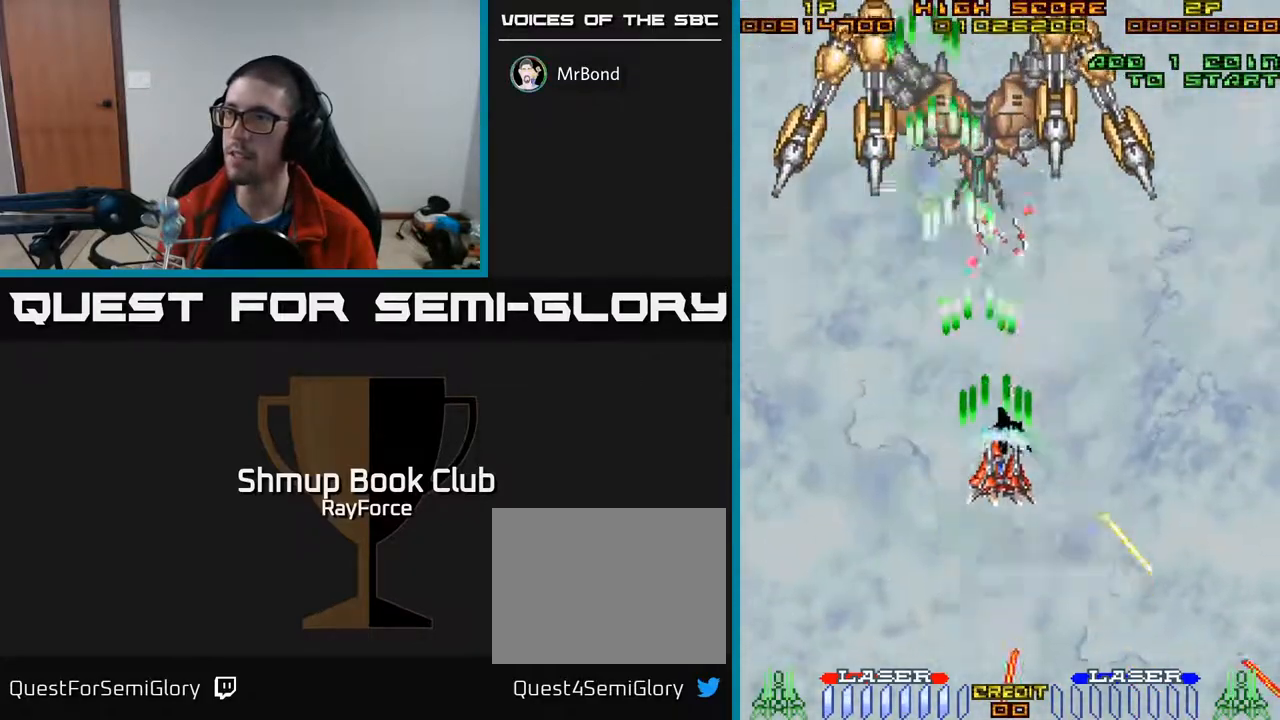
{"buttons": ["A"], "right_stick": "center", "events": [[133, "DPAD_RIGHT", "up"], [317, "DPAD_UP", "up"]]}
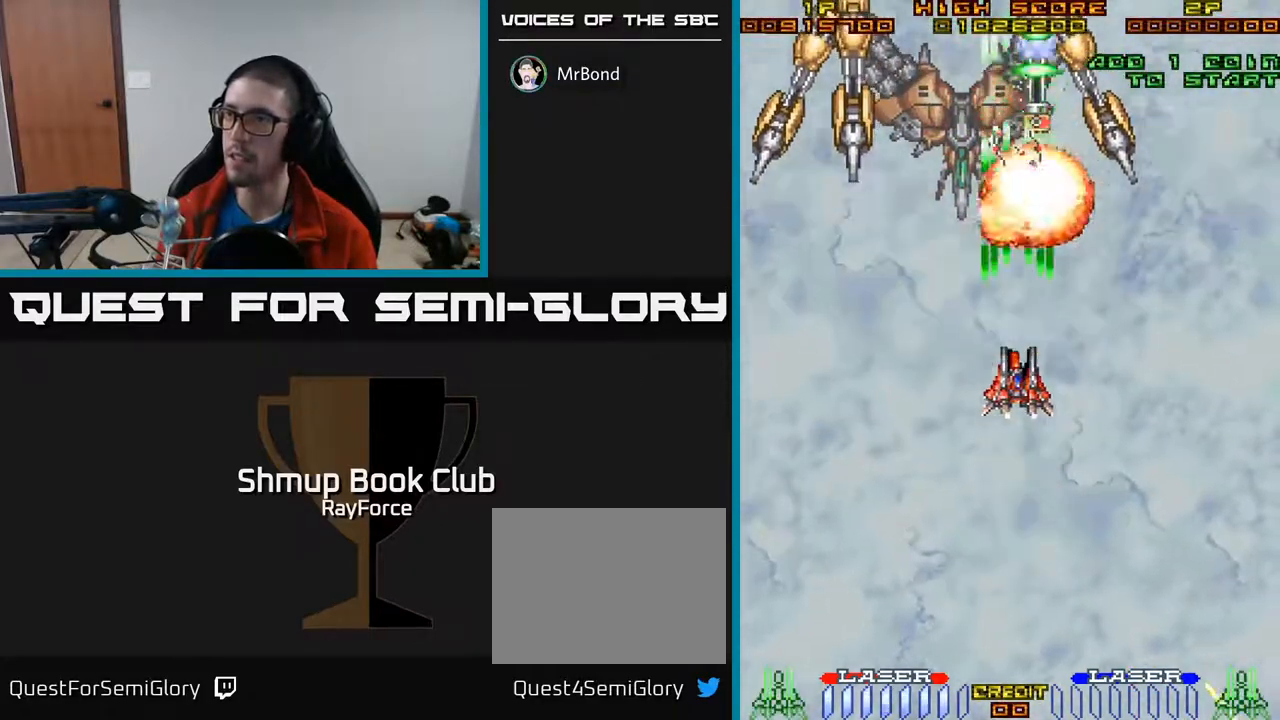
{"buttons": ["A", "DPAD_RIGHT"], "right_stick": "center", "events": [[267, "DPAD_RIGHT", "down"]]}
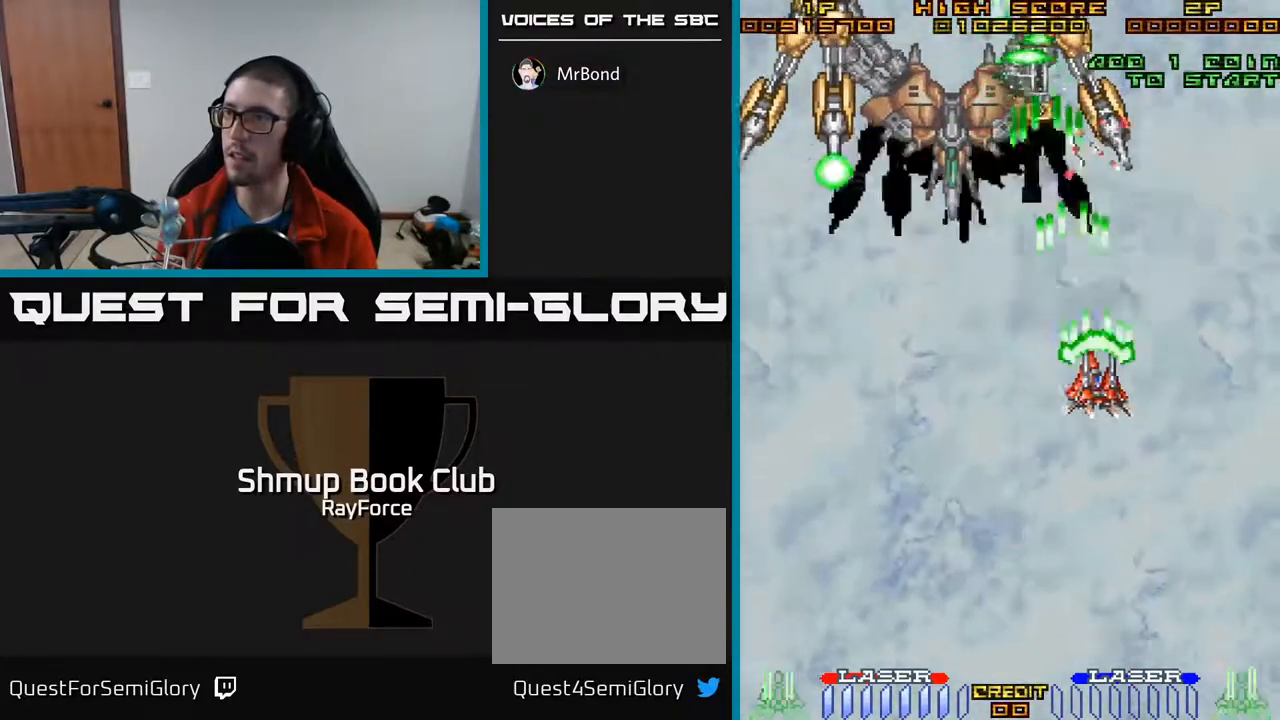
{"buttons": ["A"], "right_stick": "center", "events": [[67, "DPAD_RIGHT", "up"], [383, "DPAD_DOWN", "down"], [483, "DPAD_DOWN", "up"]]}
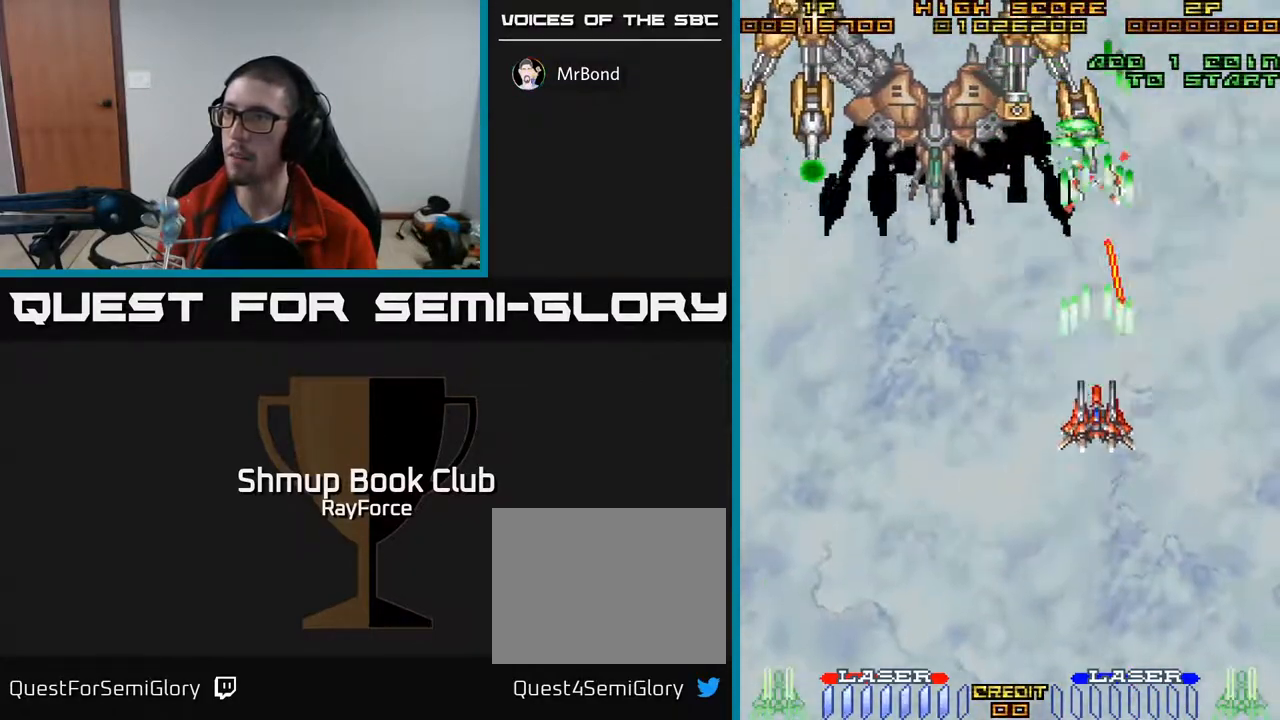
{"buttons": ["A"], "right_stick": "center", "events": [[100, "DPAD_LEFT", "down"], [133, "DPAD_DOWN", "down"], [217, "DPAD_LEFT", "up"], [317, "DPAD_DOWN", "up"]]}
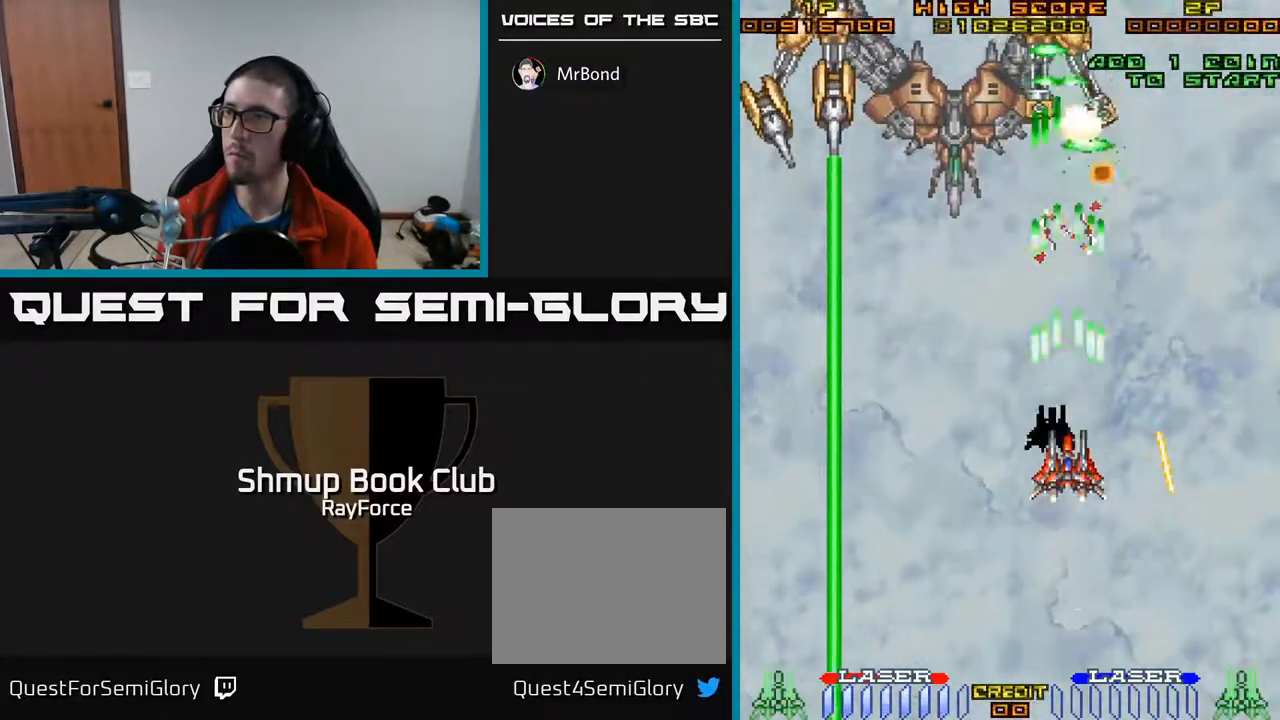
{"buttons": ["A"], "right_stick": "center", "events": [[100, "DPAD_DOWN", "down"], [233, "DPAD_DOWN", "up"], [300, "DPAD_LEFT", "down"], [500, "DPAD_LEFT", "up"]]}
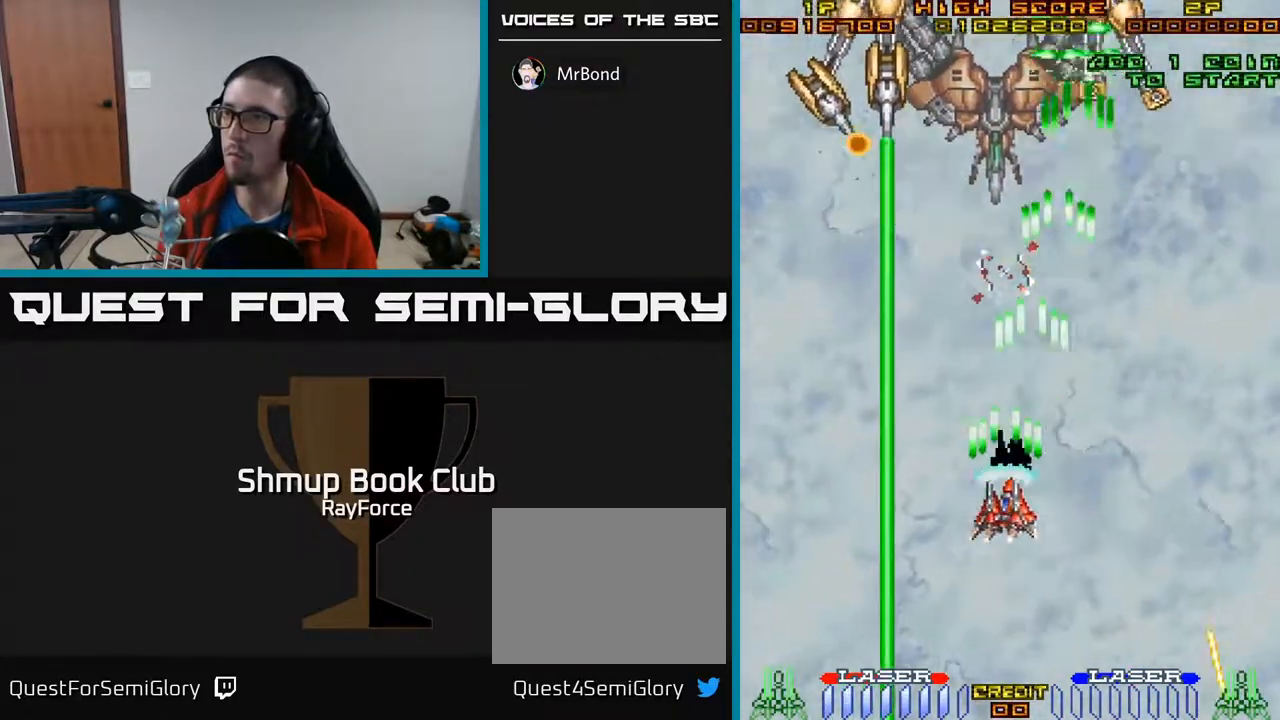
{"buttons": ["A", "DPAD_DOWN"], "right_stick": "center", "events": [[250, "DPAD_RIGHT", "down"], [383, "DPAD_RIGHT", "up"], [483, "DPAD_DOWN", "down"]]}
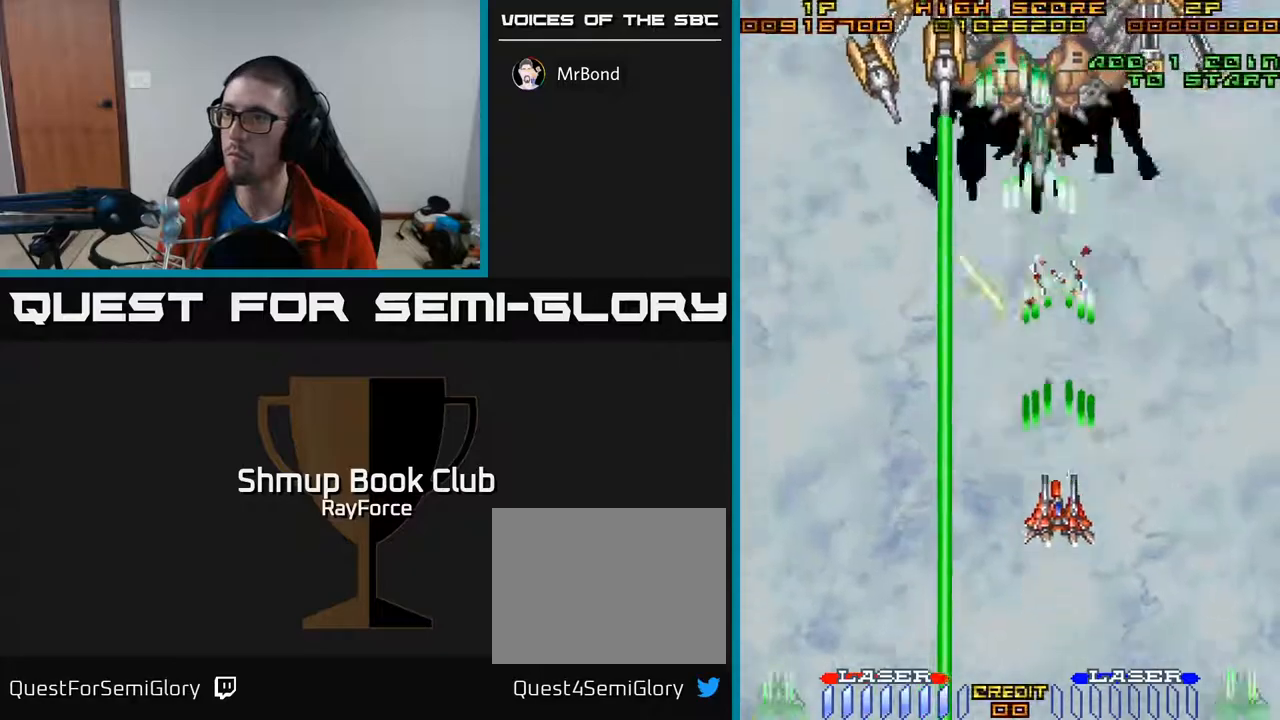
{"buttons": ["A", "DPAD_UP", "DPAD_RIGHT"], "right_stick": "center", "events": [[67, "DPAD_DOWN", "up"], [217, "DPAD_DOWN", "down"], [233, "DPAD_LEFT", "down"], [300, "DPAD_DOWN", "up"], [333, "DPAD_LEFT", "up"], [433, "DPAD_RIGHT", "down"], [450, "DPAD_UP", "down"]]}
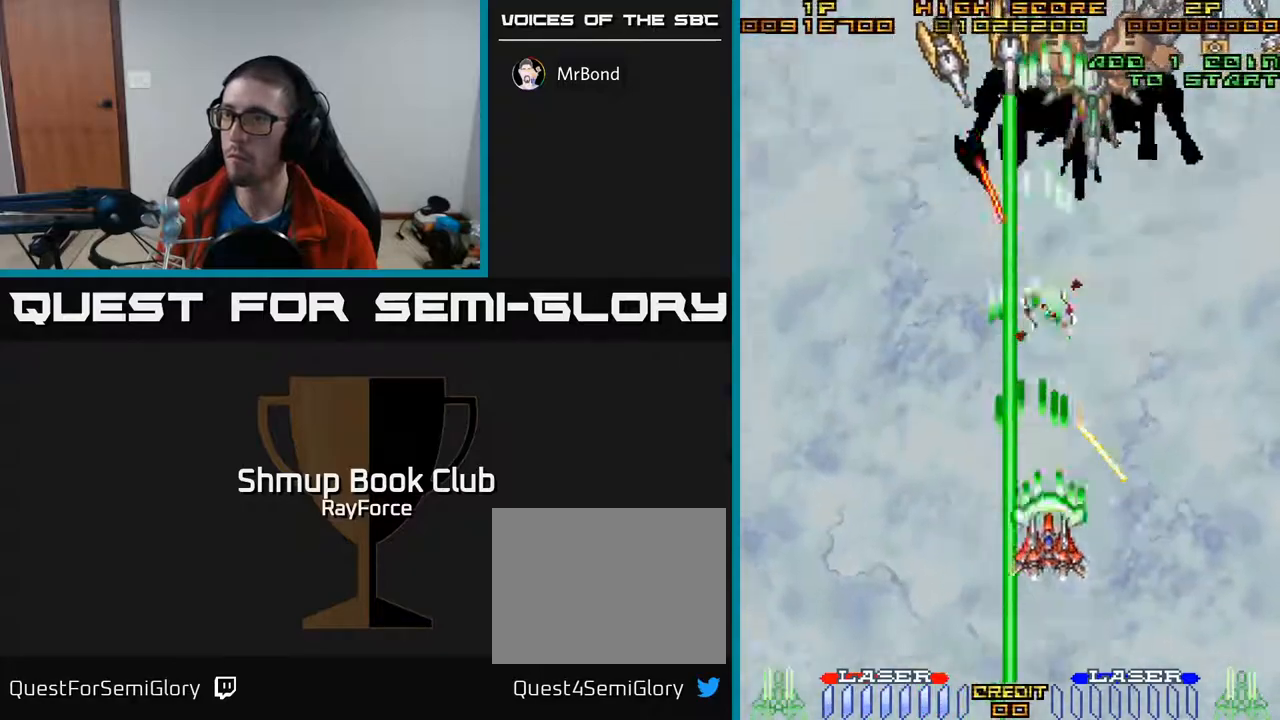
{"buttons": ["A", "DPAD_UP", "DPAD_RIGHT"], "right_stick": "center", "events": []}
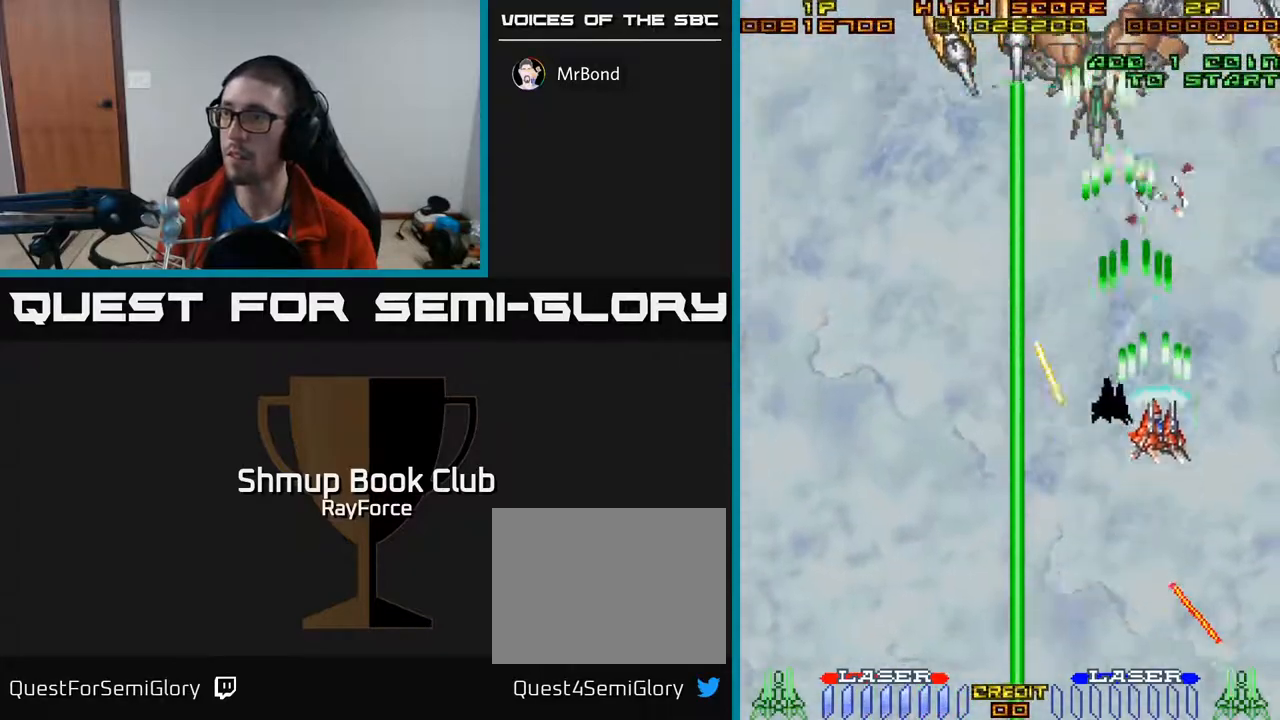
{"buttons": ["A"], "right_stick": "center", "events": [[67, "DPAD_RIGHT", "up"], [150, "DPAD_LEFT", "down"], [467, "DPAD_LEFT", "up"], [467, "DPAD_UP", "up"]]}
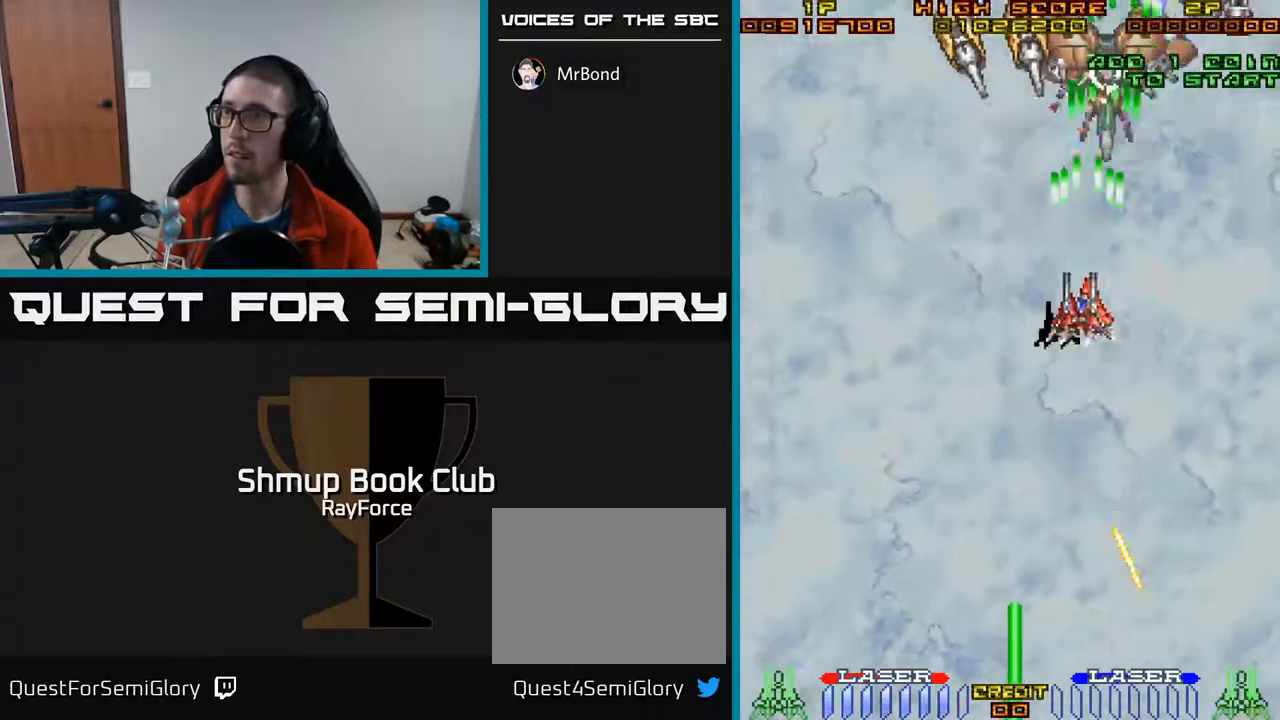
{"buttons": ["A"], "right_stick": "center", "events": []}
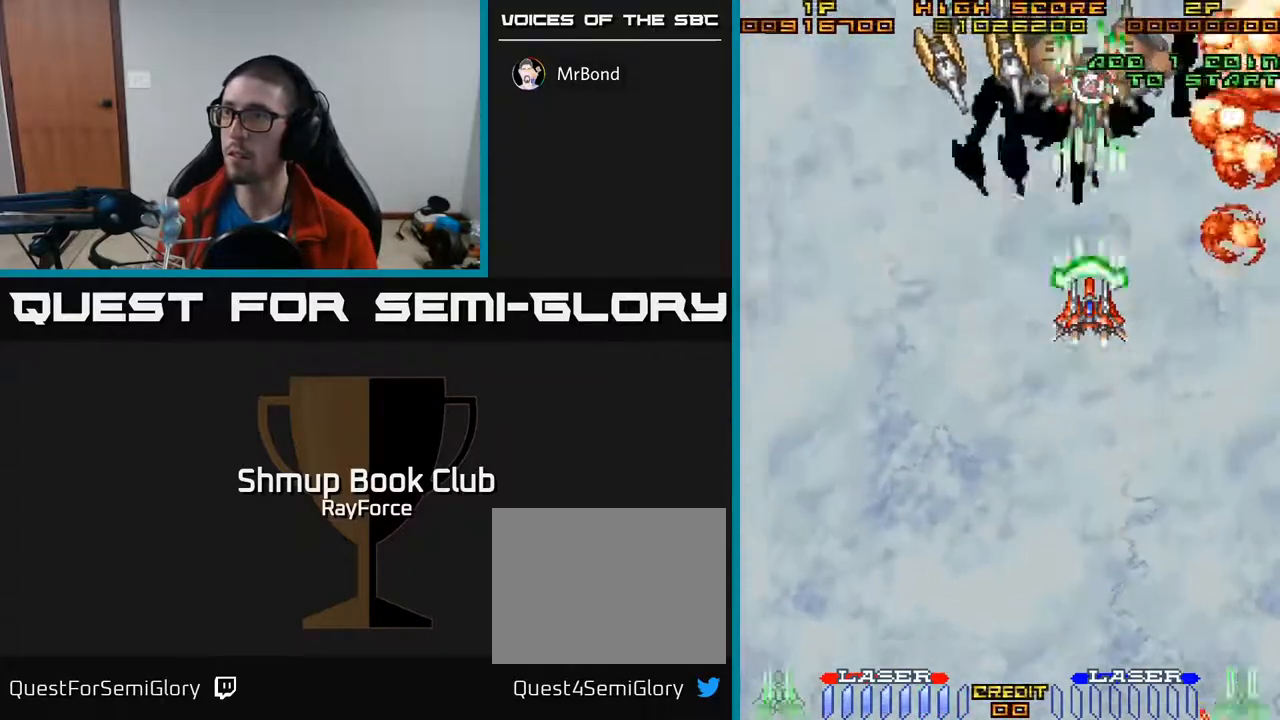
{"buttons": ["A", "DPAD_LEFT"], "right_stick": "center", "events": [[100, "DPAD_LEFT", "down"], [267, "X", "down"], [433, "X", "up"]]}
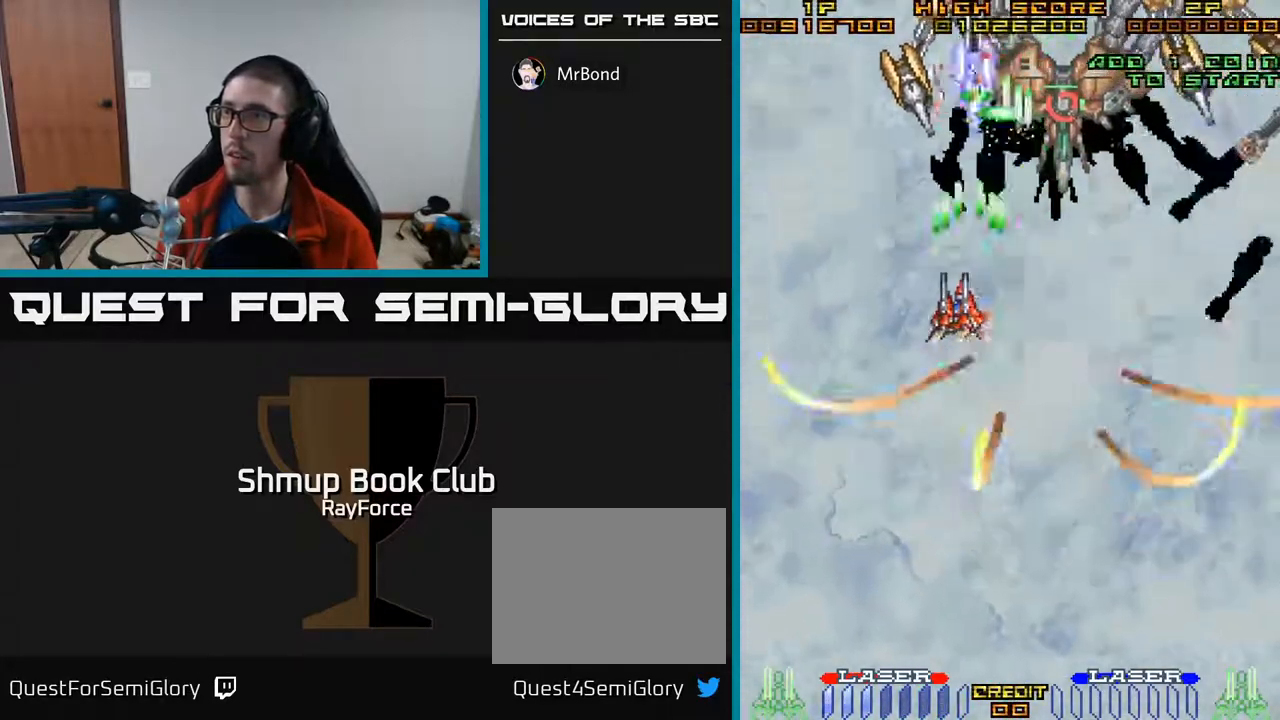
{"buttons": ["A", "DPAD_DOWN"], "right_stick": "center", "events": [[50, "DPAD_DOWN", "down"], [117, "DPAD_LEFT", "up"], [267, "DPAD_LEFT", "down"], [367, "DPAD_LEFT", "up"]]}